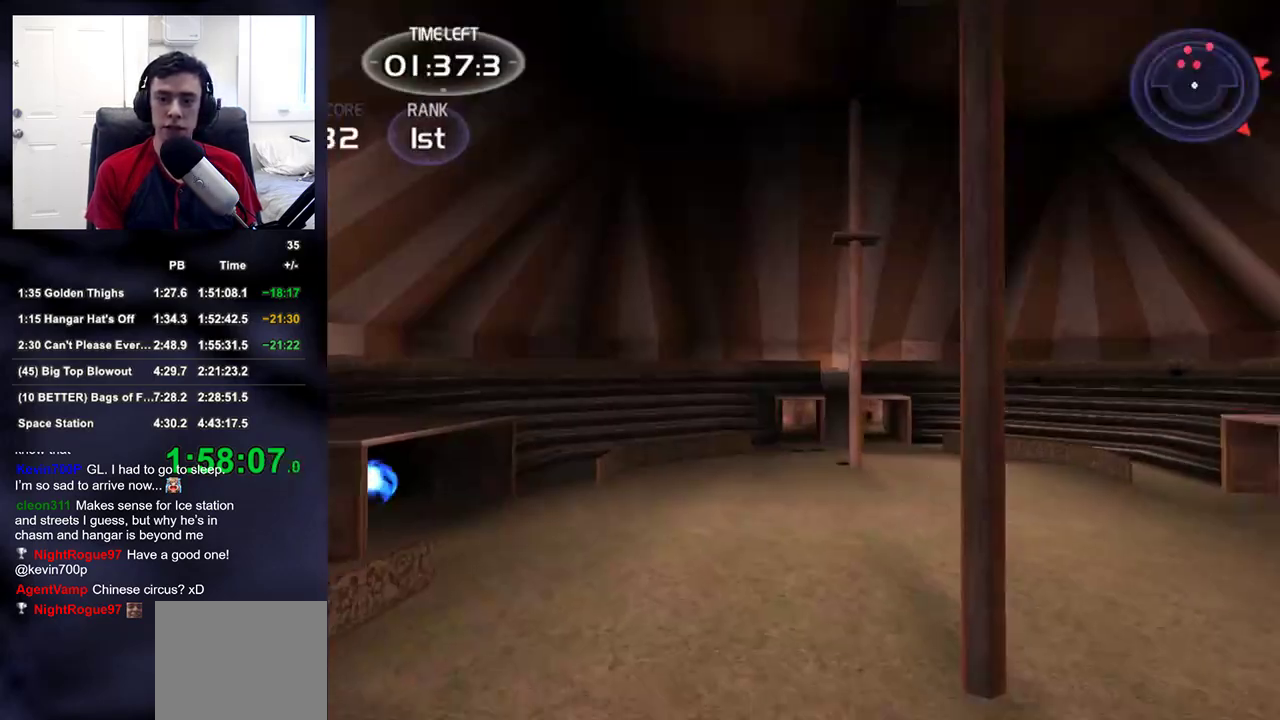
Gameplay with a controller (PlayStation layout); each line is a JSON object with the inputs held at the frame after it. "events" lists button and stick changes between this image and that frame as [ms after this image, input, new state], when the widget could be followed in between.
{"buttons": [], "left_stick": "up", "right_stick": "down-right", "events": [[67, "SQUARE", "up"], [117, "left_stick", "up"], [217, "right_stick", "down"], [317, "right_stick", "down-left"], [433, "right_stick", "down-right"]]}
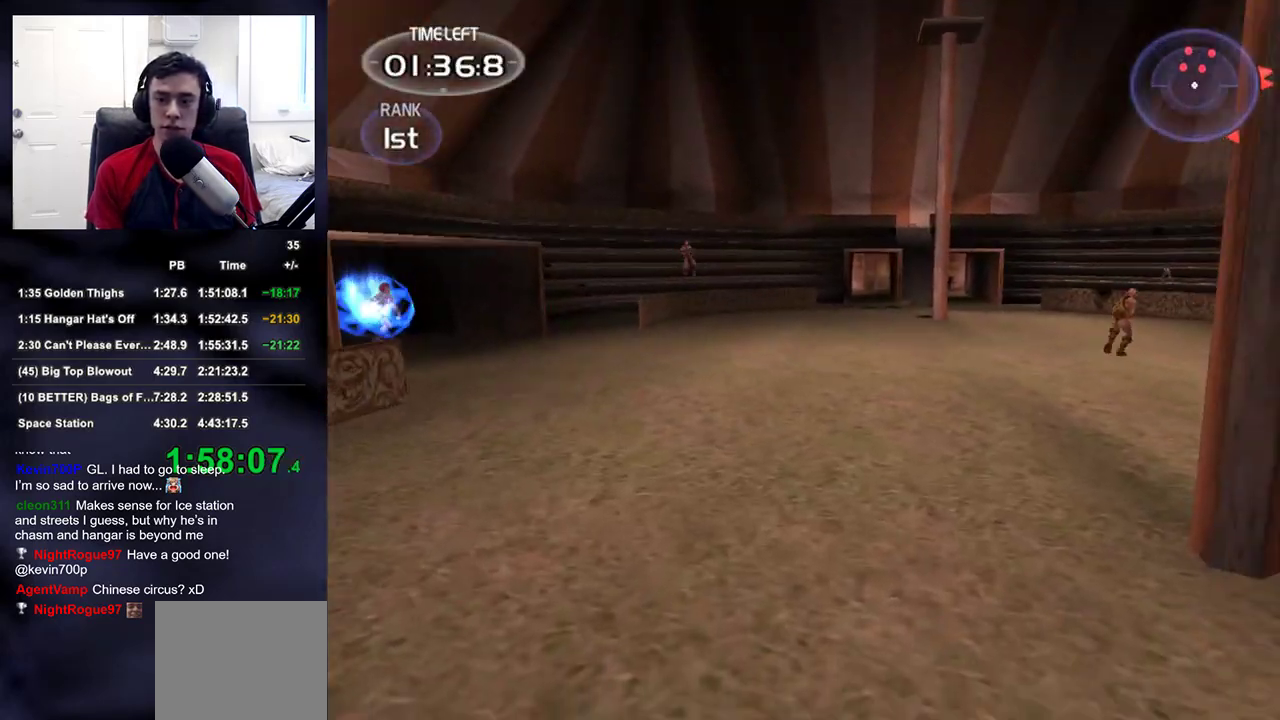
{"buttons": [], "left_stick": "right", "right_stick": "down-right", "events": [[33, "right_stick", "up-right"], [200, "right_stick", "down-right"], [467, "left_stick", "right"]]}
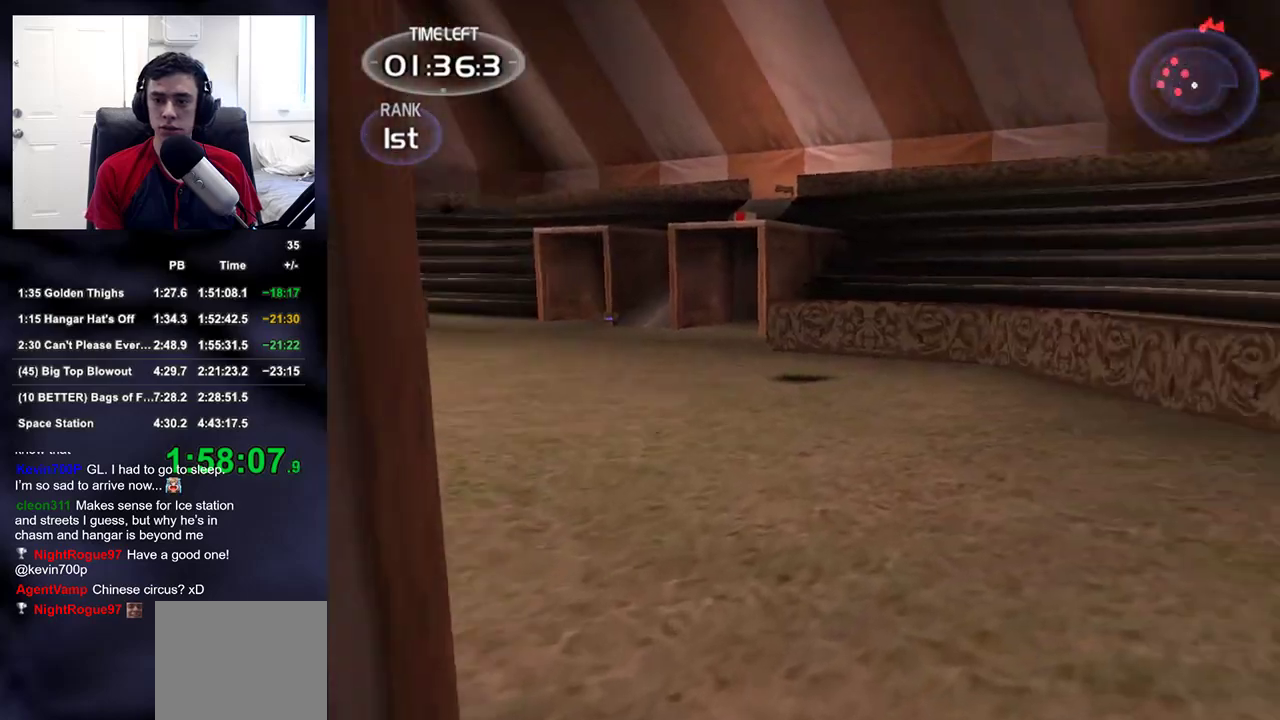
{"buttons": [], "left_stick": "up-right", "right_stick": "left", "events": [[117, "right_stick", "right"], [150, "left_stick", "up-right"], [367, "right_stick", "left"]]}
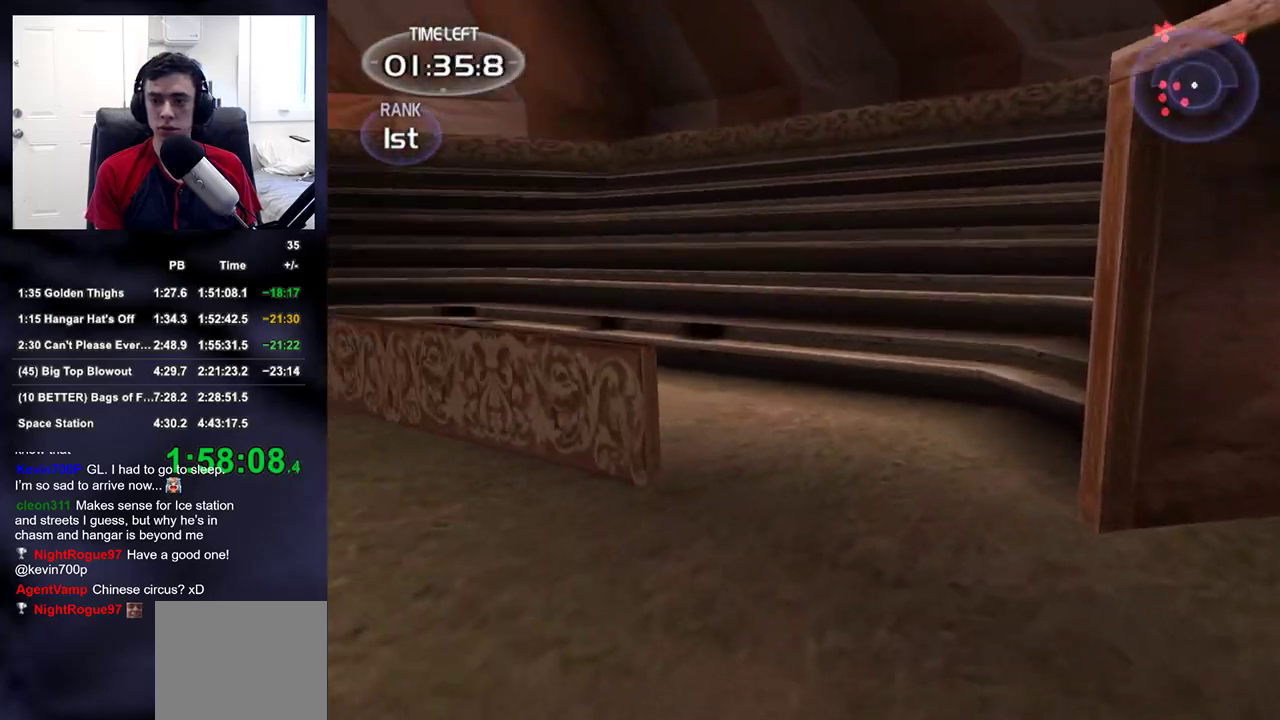
{"buttons": [], "left_stick": "up-right", "right_stick": "center", "events": [[133, "right_stick", "center"], [233, "right_stick", "left"], [467, "right_stick", "center"]]}
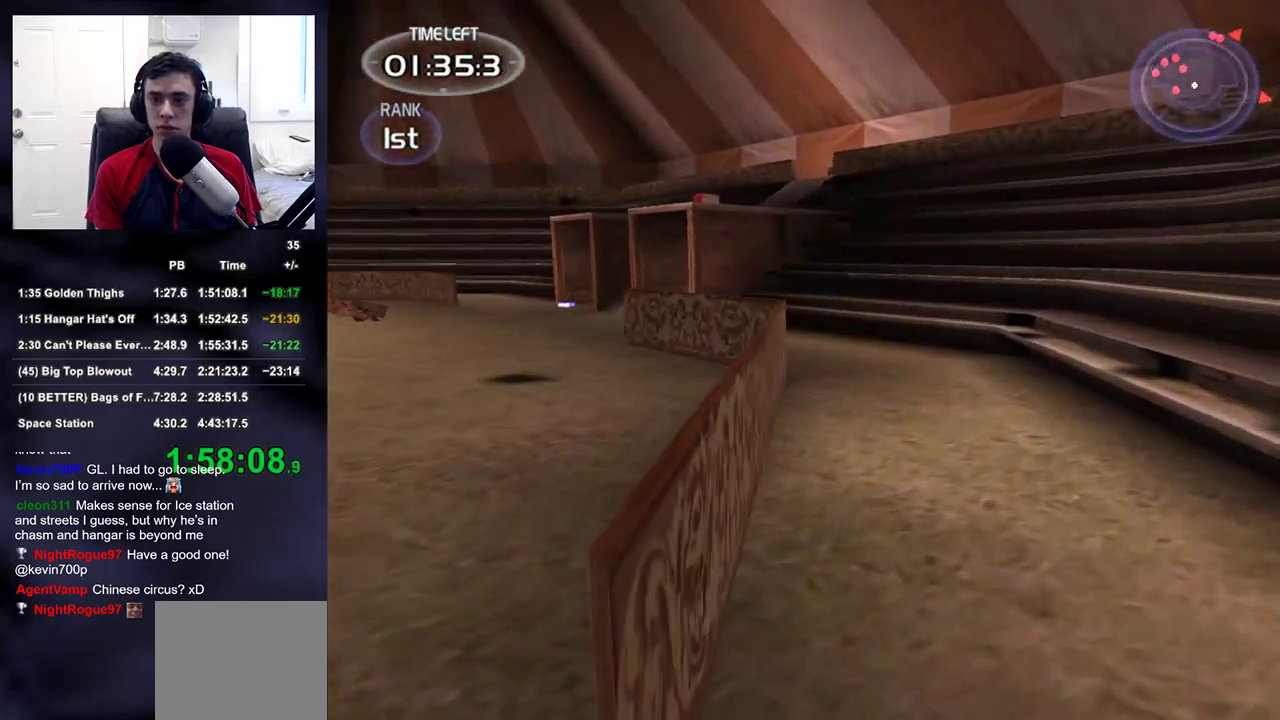
{"buttons": [], "left_stick": "up-left", "right_stick": "left", "events": [[117, "right_stick", "left"], [167, "left_stick", "down-right"], [283, "left_stick", "down-left"], [400, "left_stick", "up-left"]]}
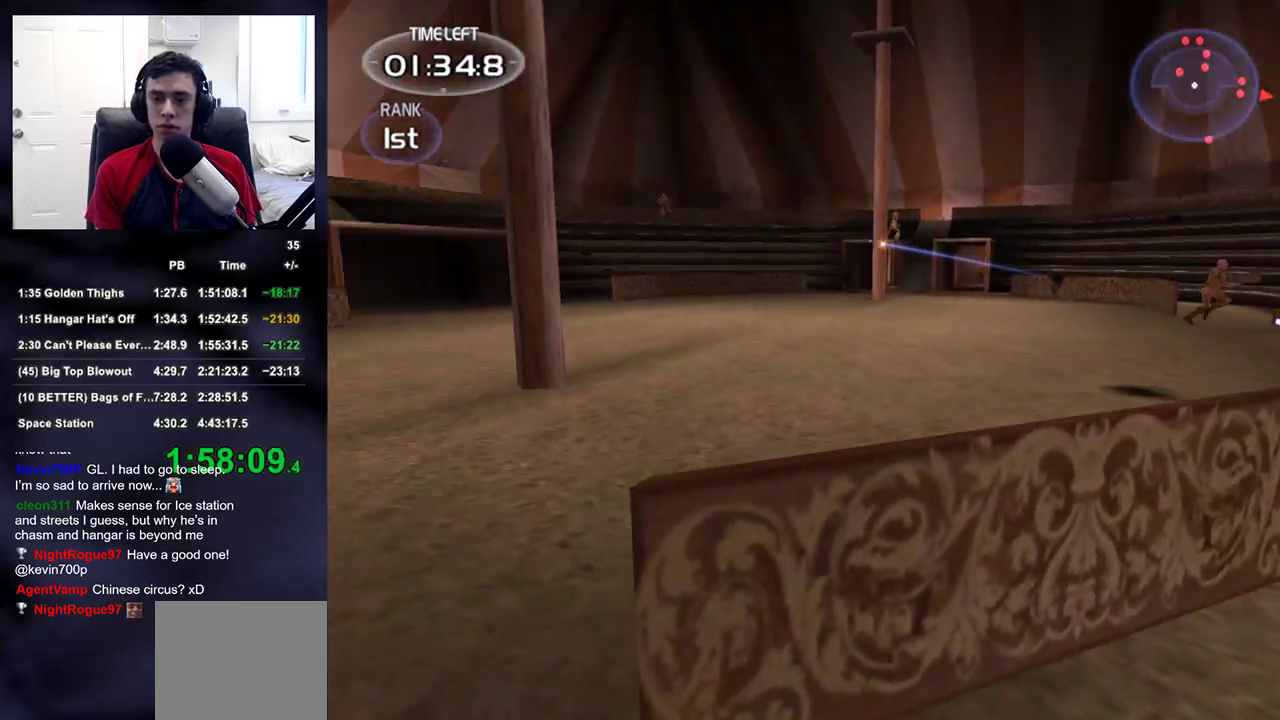
{"buttons": [], "left_stick": "up-right", "right_stick": "up-left", "events": [[200, "left_stick", "up"], [367, "right_stick", "up-left"], [500, "left_stick", "up-right"]]}
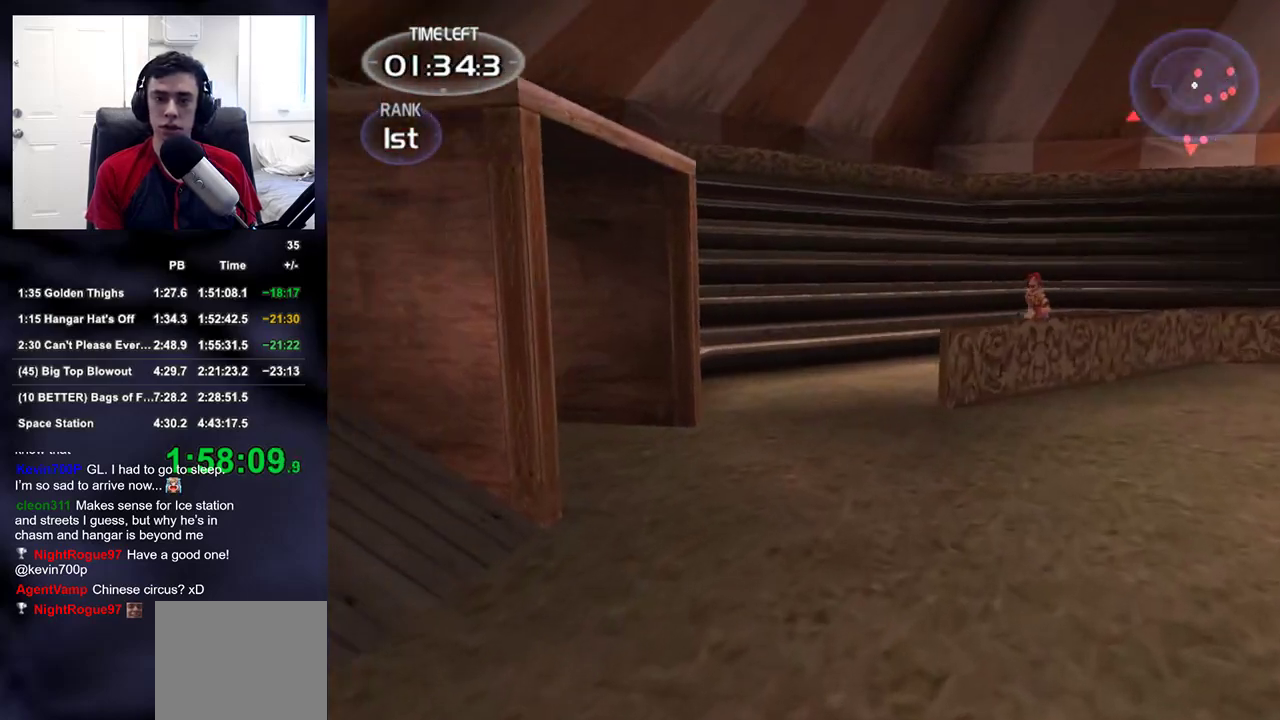
{"buttons": [], "left_stick": "up", "right_stick": "center", "events": [[117, "left_stick", "right"], [300, "left_stick", "up"], [483, "right_stick", "center"]]}
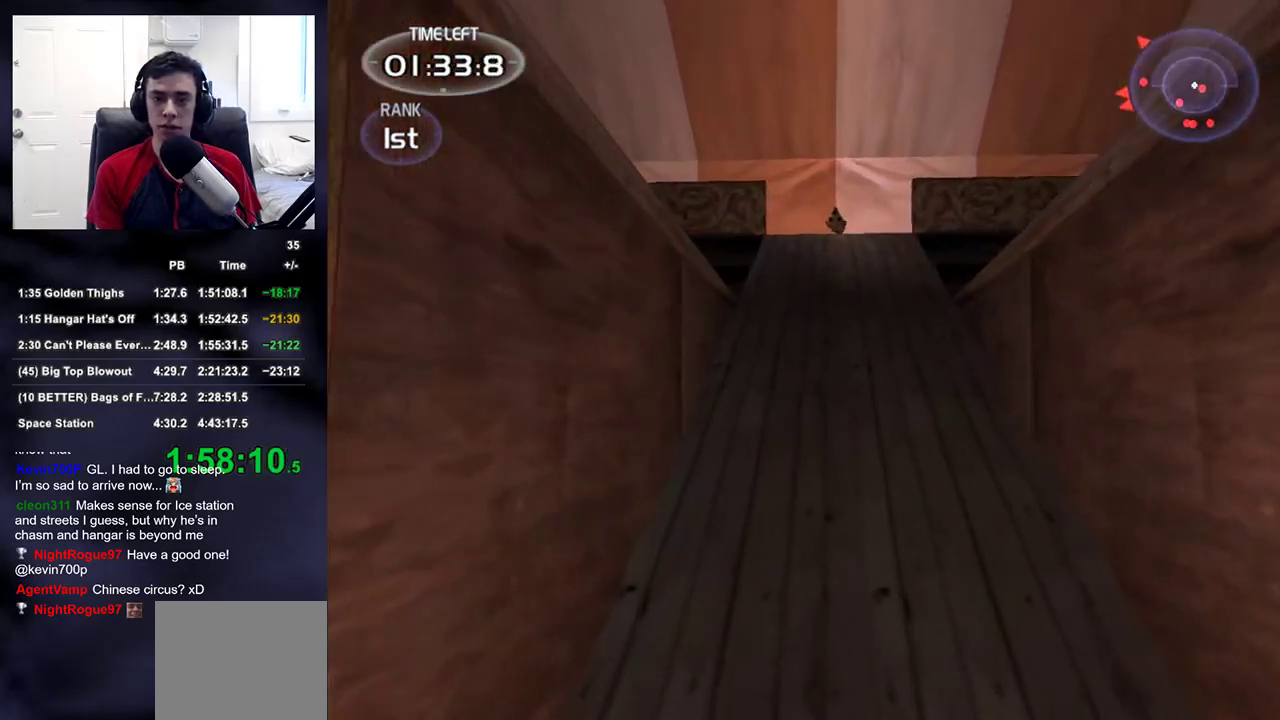
{"buttons": [], "left_stick": "up", "right_stick": "center", "events": [[267, "right_stick", "down-right"], [350, "right_stick", "center"]]}
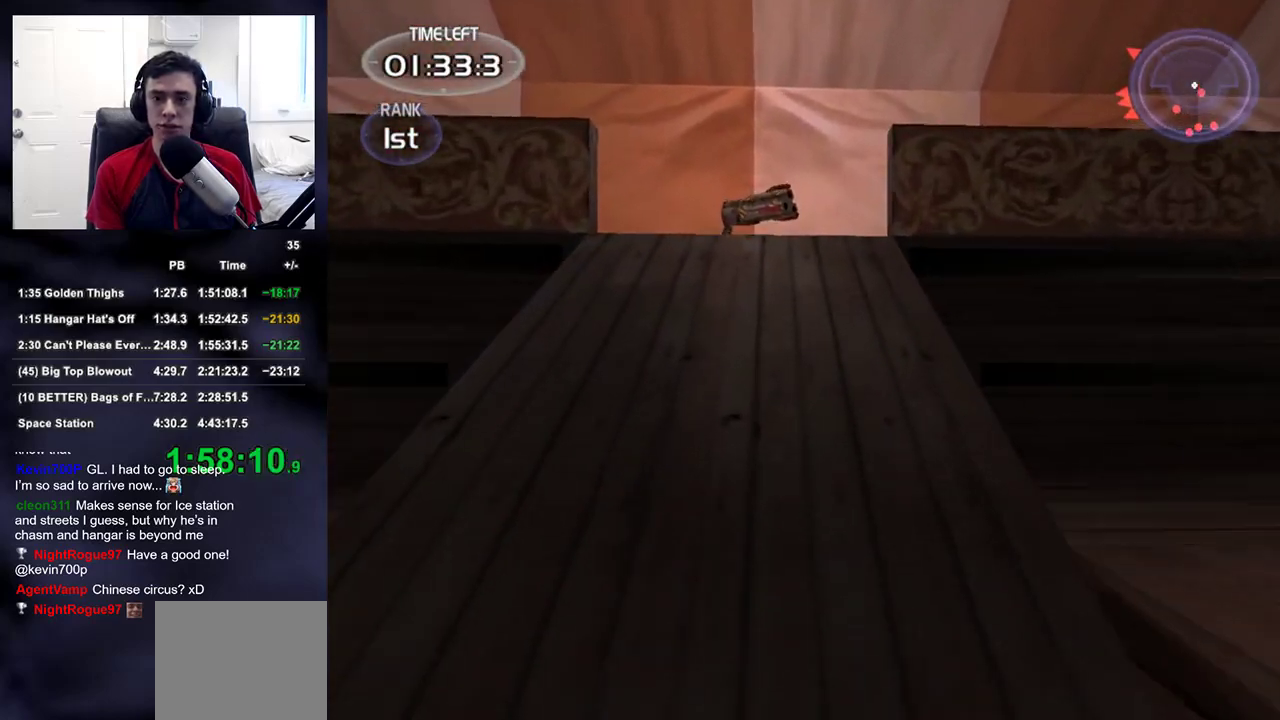
{"buttons": [], "left_stick": "left", "right_stick": "down-right", "events": [[183, "right_stick", "down-right"], [300, "left_stick", "up-left"], [483, "left_stick", "left"]]}
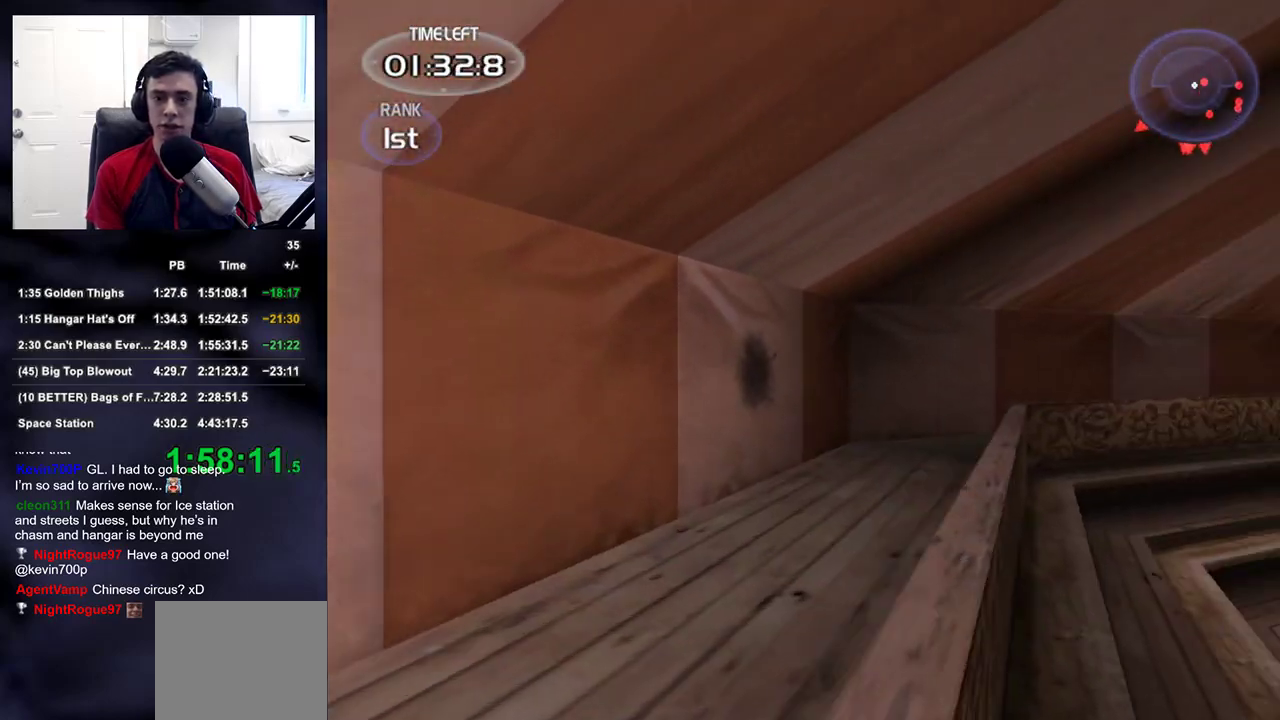
{"buttons": [], "left_stick": "up-right", "right_stick": "down", "events": [[150, "left_stick", "down-left"], [267, "DPAD_RIGHT", "down"], [333, "left_stick", "down-right"], [400, "DPAD_RIGHT", "up"], [450, "right_stick", "down"], [467, "left_stick", "up-right"]]}
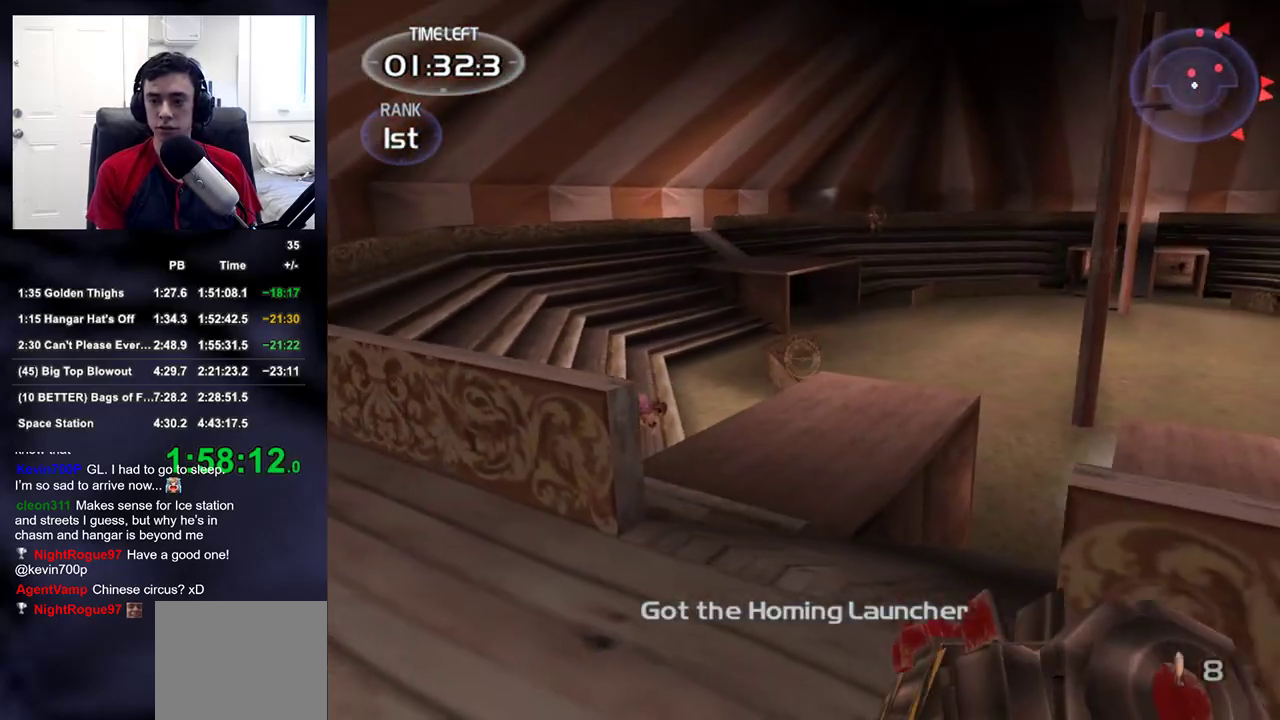
{"buttons": [], "left_stick": "up", "right_stick": "left", "events": [[17, "right_stick", "center"], [200, "right_stick", "down-right"], [250, "left_stick", "up-left"], [350, "right_stick", "left"], [500, "left_stick", "up"]]}
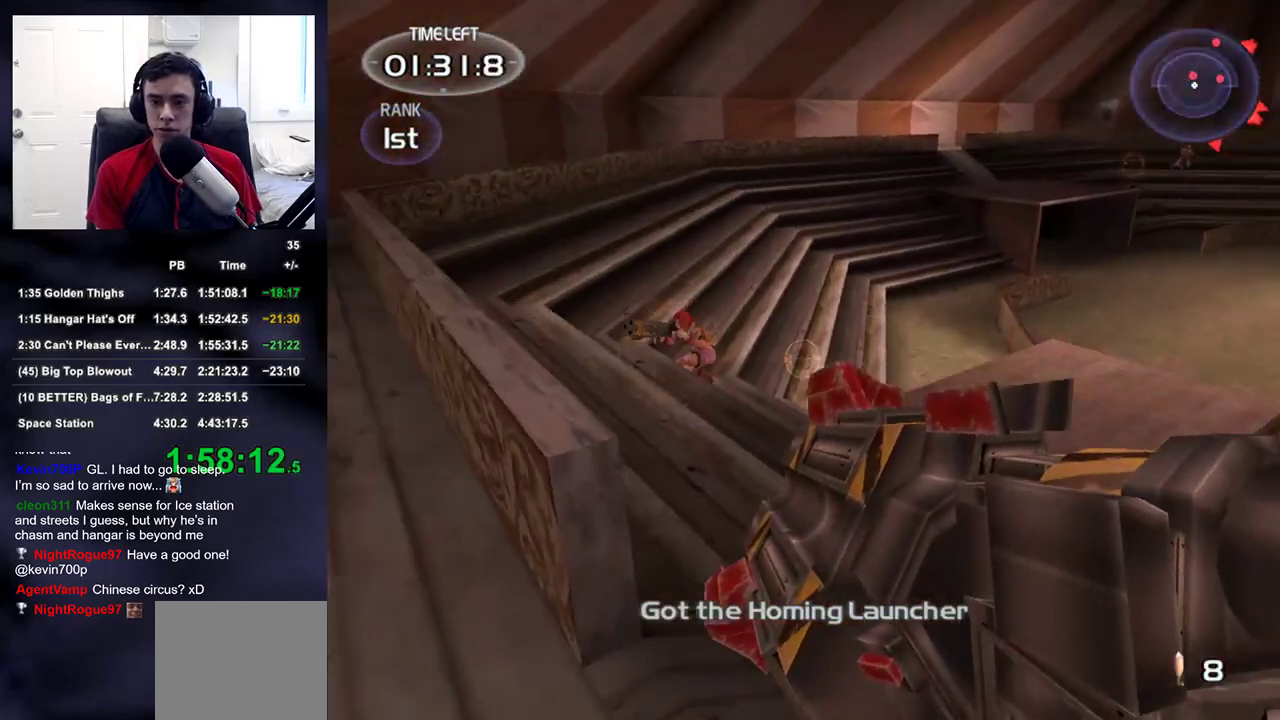
{"buttons": [], "left_stick": "center", "right_stick": "center"}
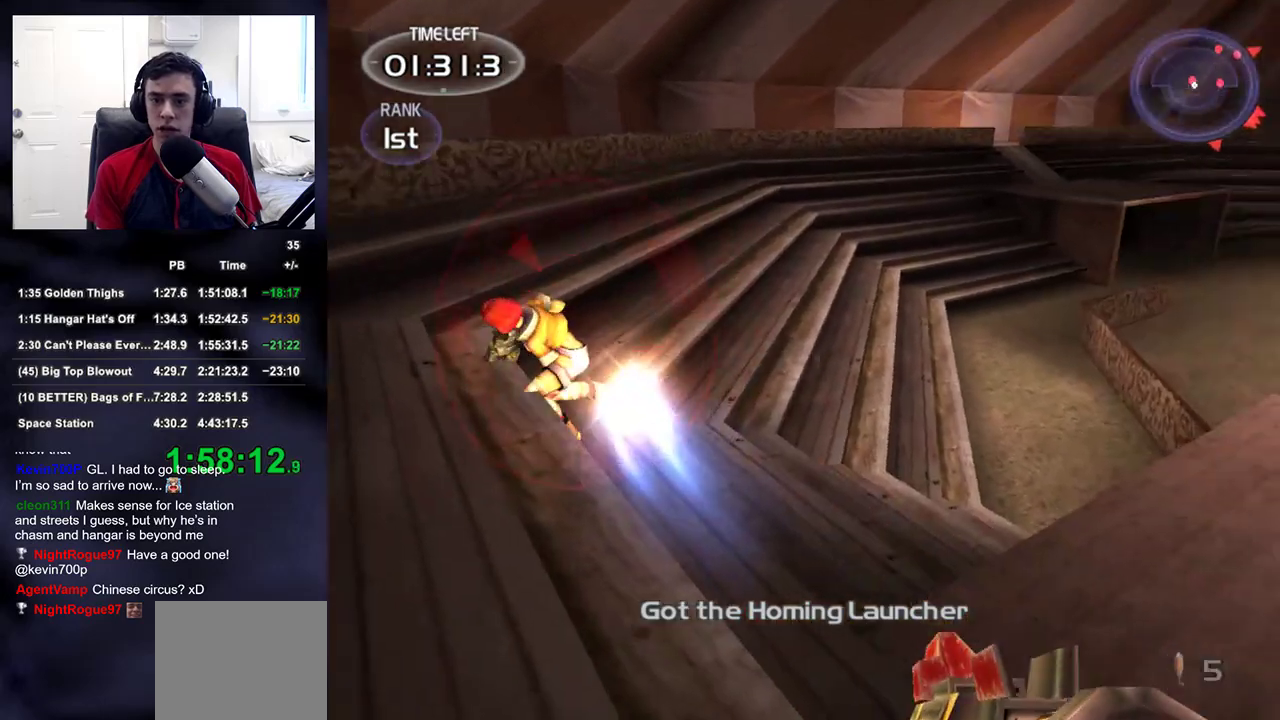
{"buttons": [], "left_stick": "up-left", "right_stick": "center", "events": [[50, "left_stick", "right"], [50, "right_stick", "up-right"], [233, "left_stick", "up-right"], [333, "left_stick", "up"], [350, "right_stick", "left"], [417, "right_stick", "center"], [467, "left_stick", "up-left"]]}
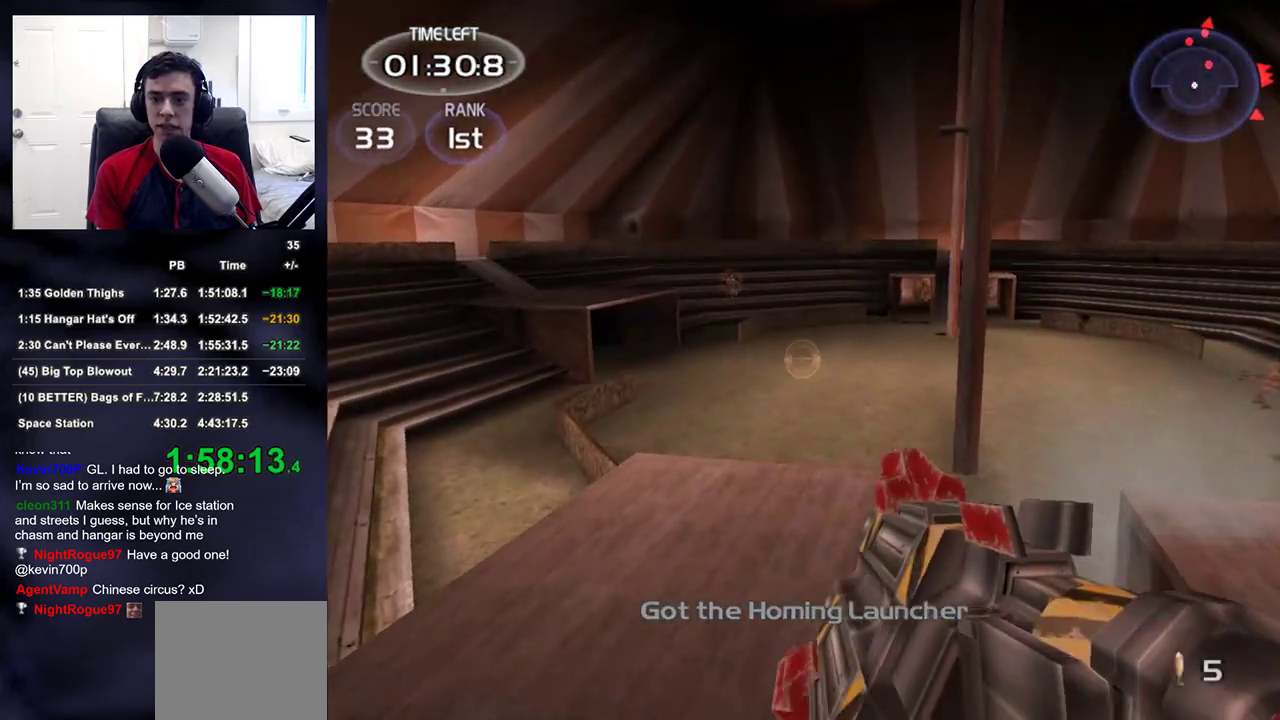
{"buttons": [], "left_stick": "down-right", "right_stick": "up", "events": [[17, "right_stick", "up-right"], [183, "right_stick", "left"], [350, "left_stick", "up-right"], [350, "right_stick", "center"], [467, "left_stick", "down-right"], [500, "right_stick", "up"]]}
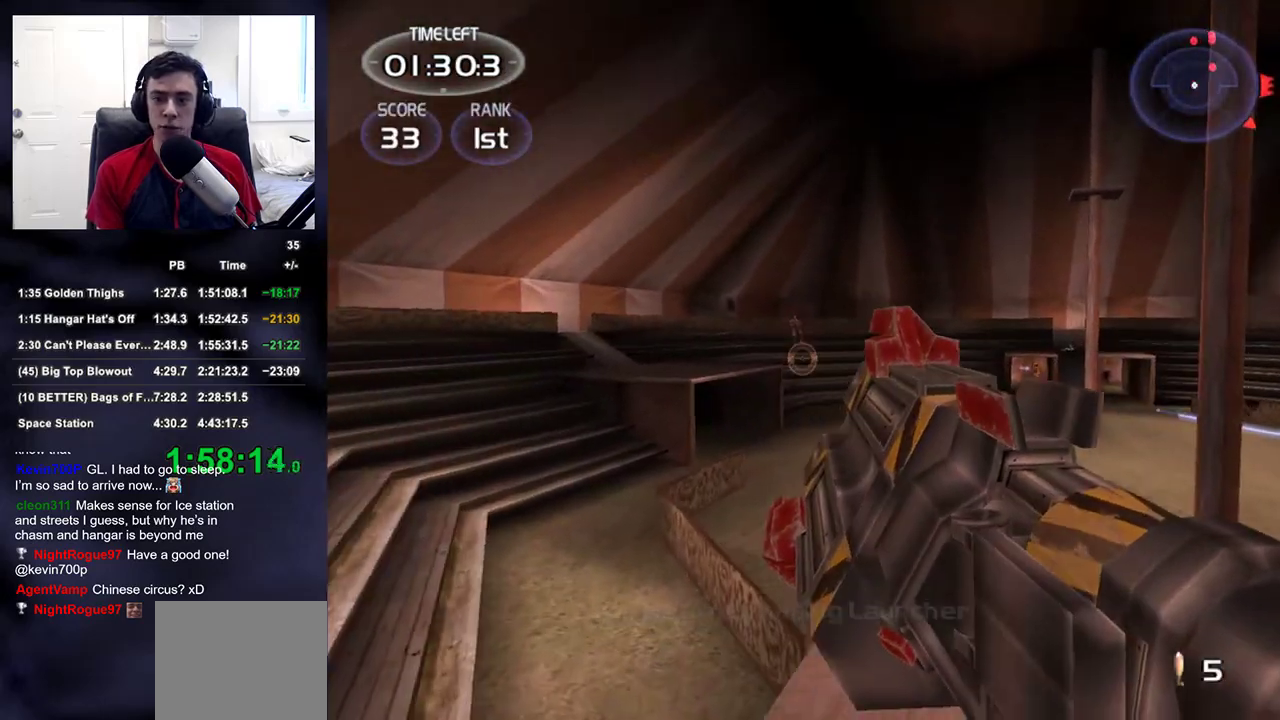
{"buttons": [], "left_stick": "up-right", "right_stick": "right", "events": [[67, "right_stick", "center"], [83, "left_stick", "down"], [100, "R1", "down"], [233, "R1", "up"], [233, "left_stick", "left"], [300, "left_stick", "center"], [317, "DPAD_LEFT", "down"], [317, "right_stick", "right"], [400, "DPAD_LEFT", "up"], [500, "left_stick", "up-right"]]}
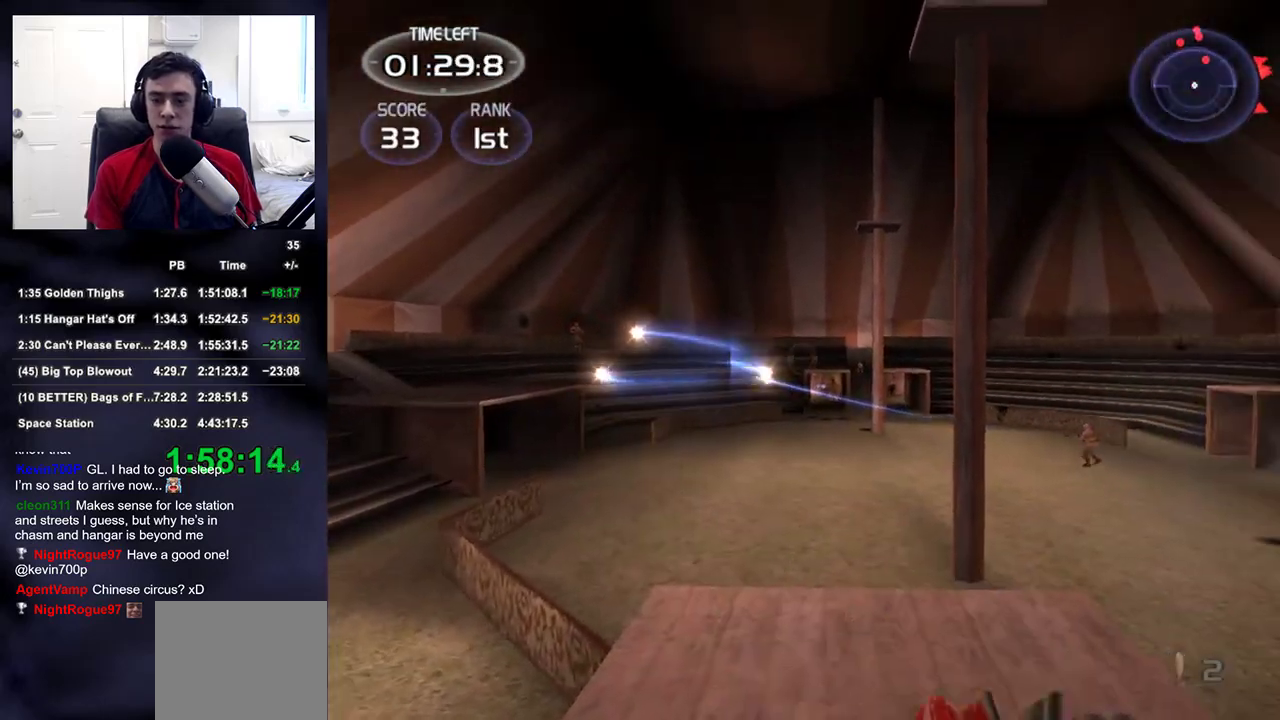
{"buttons": [], "left_stick": "up", "right_stick": "center", "events": [[17, "right_stick", "center"], [83, "right_stick", "right"], [200, "right_stick", "center"], [333, "right_stick", "down-right"], [417, "left_stick", "up"], [450, "right_stick", "center"]]}
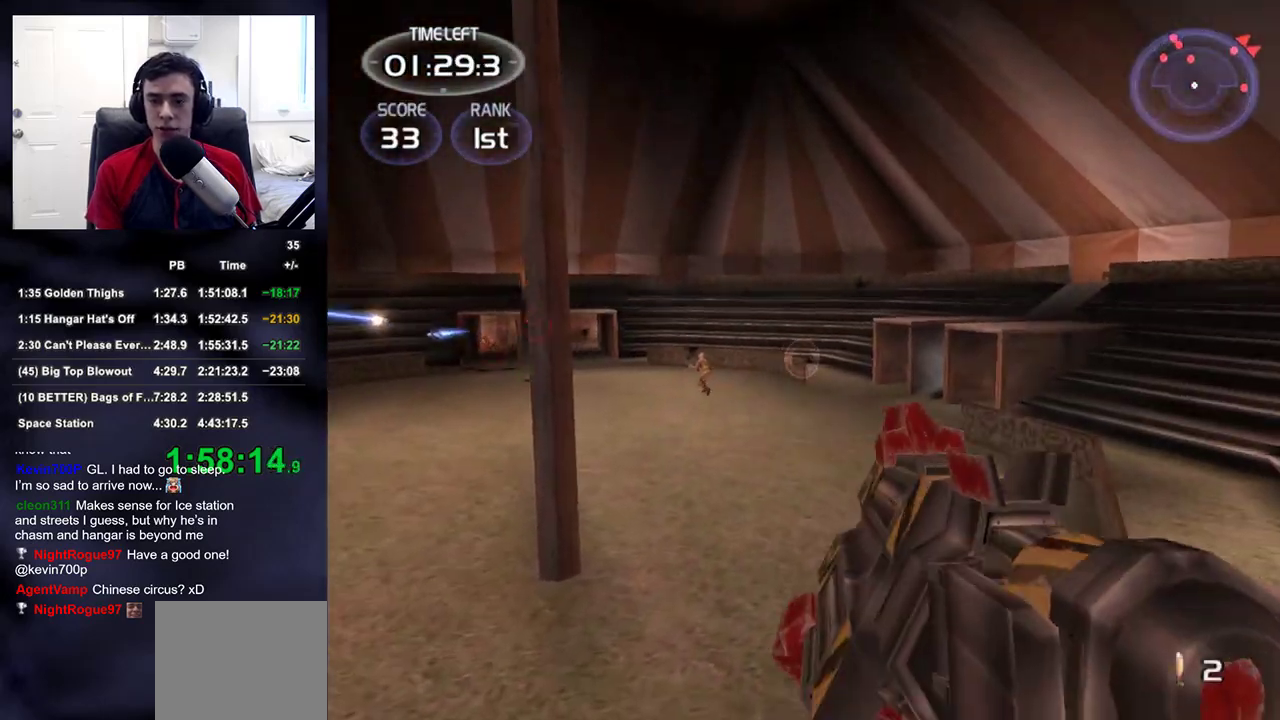
{"buttons": ["DPAD_LEFT"], "left_stick": "up", "right_stick": "center", "events": [[83, "right_stick", "up-left"], [200, "right_stick", "center"], [250, "R1", "down"], [300, "right_stick", "up"], [383, "right_stick", "center"], [400, "DPAD_RIGHT", "down"], [400, "R1", "up"], [450, "DPAD_RIGHT", "up"], [467, "DPAD_LEFT", "down"], [467, "DPAD_UP", "down"], [500, "DPAD_UP", "up"]]}
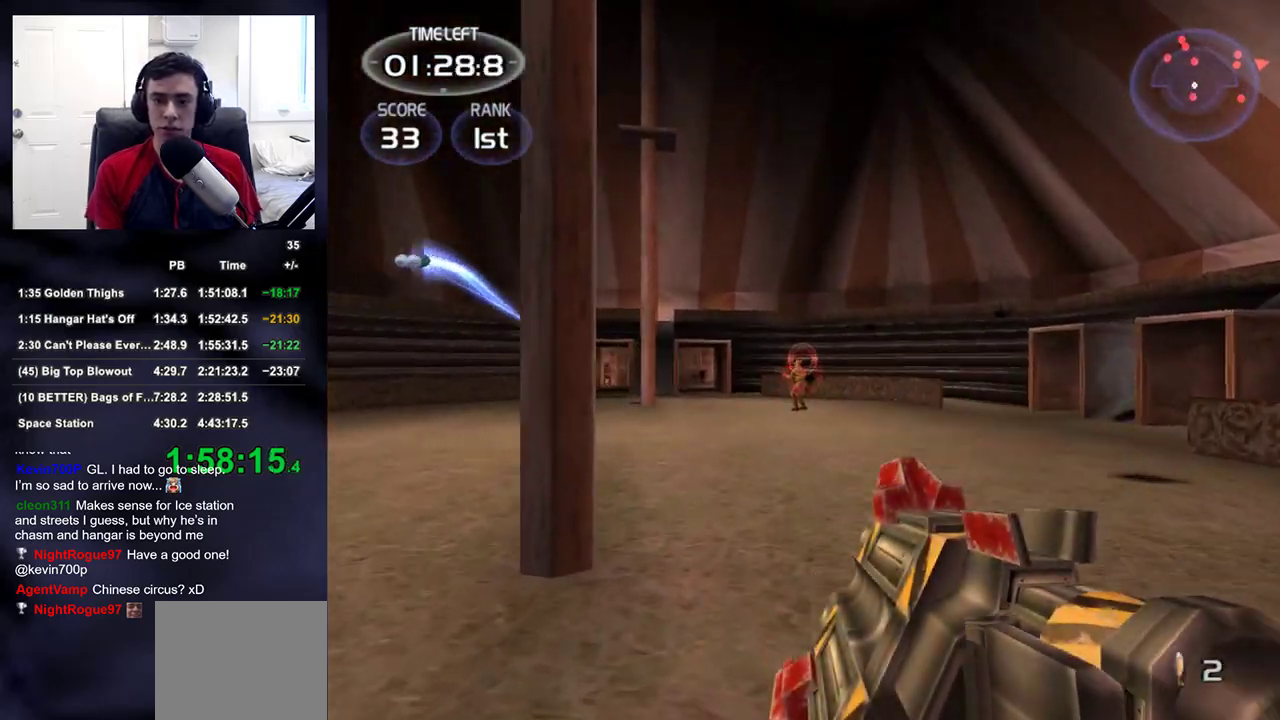
{"buttons": [], "left_stick": "up-right", "right_stick": "center", "events": [[17, "DPAD_LEFT", "up"], [117, "right_stick", "left"], [183, "left_stick", "up-right"], [217, "right_stick", "center"], [300, "right_stick", "down"], [383, "right_stick", "center"]]}
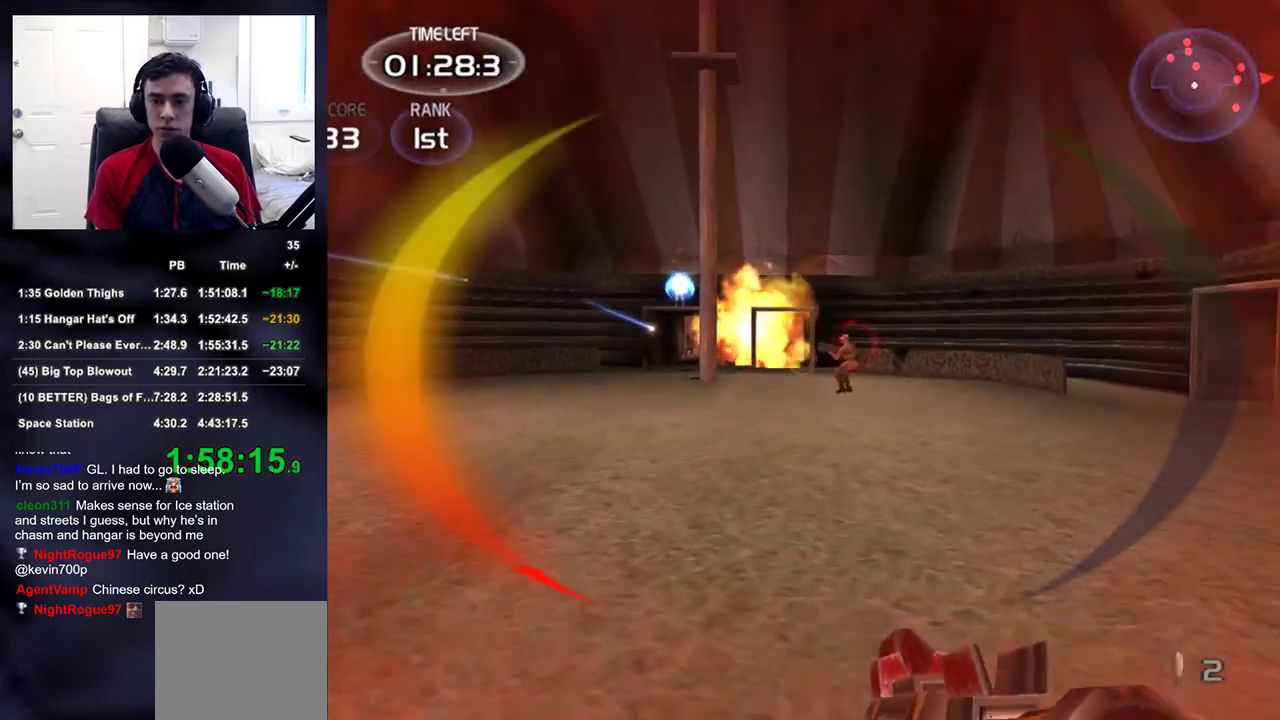
{"buttons": [], "left_stick": "up", "right_stick": "center", "events": [[100, "R2", "down"], [133, "left_stick", "up"], [267, "R2", "up"], [367, "R2", "down"], [450, "R2", "up"]]}
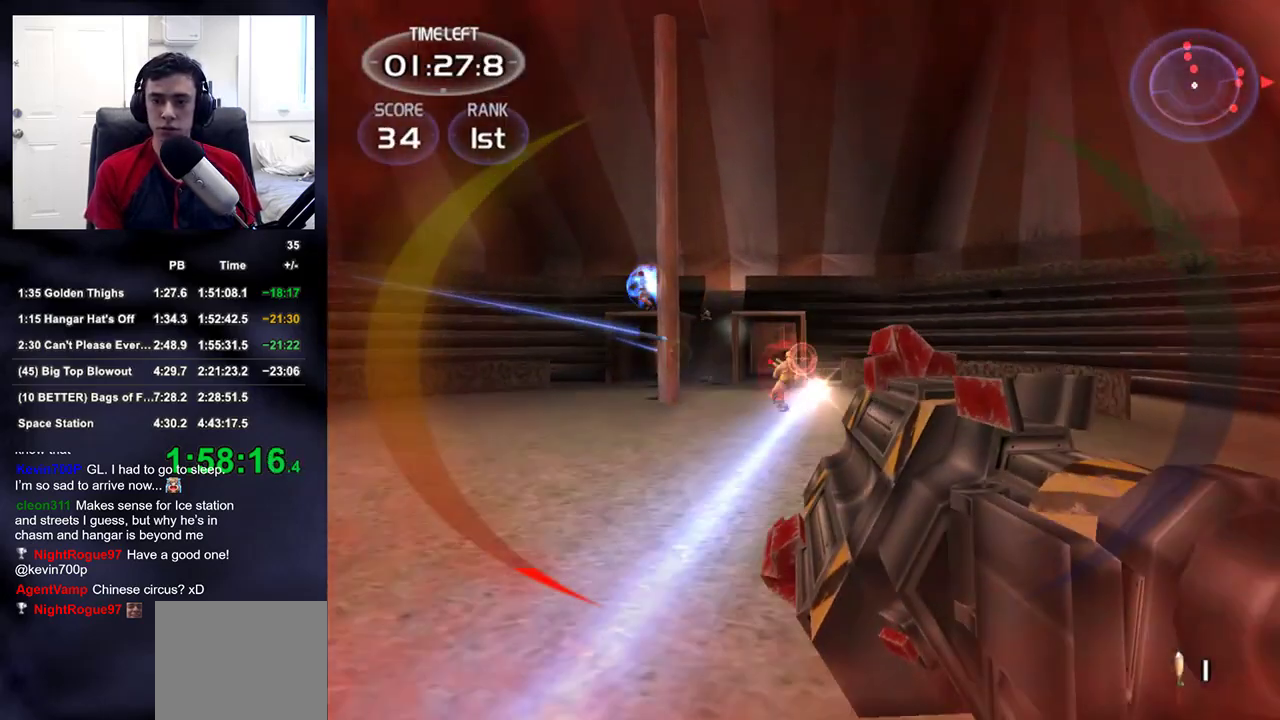
{"buttons": [], "left_stick": "up", "right_stick": "center", "events": [[83, "R2", "down"], [183, "R2", "up"], [250, "right_stick", "left"], [317, "R2", "down"], [367, "right_stick", "center"], [433, "R2", "up"]]}
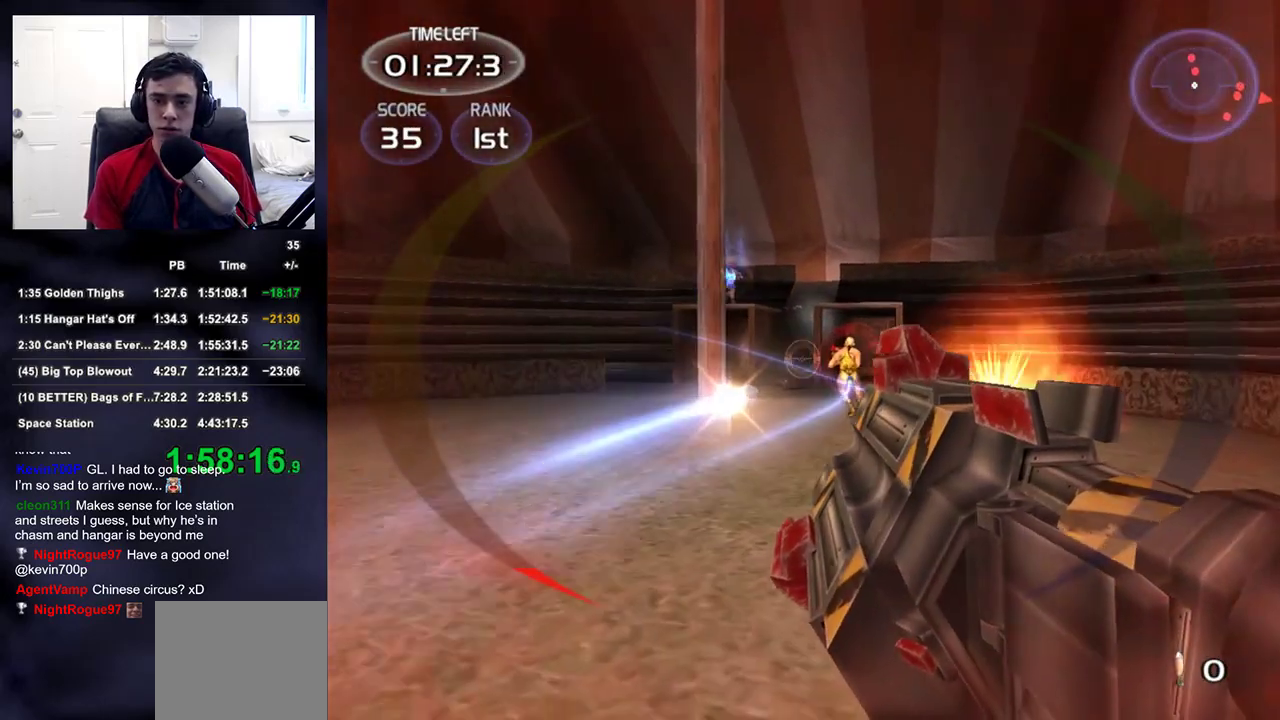
{"buttons": [], "left_stick": "up", "right_stick": "left", "events": [[50, "R2", "down"], [167, "R2", "up"], [483, "right_stick", "left"]]}
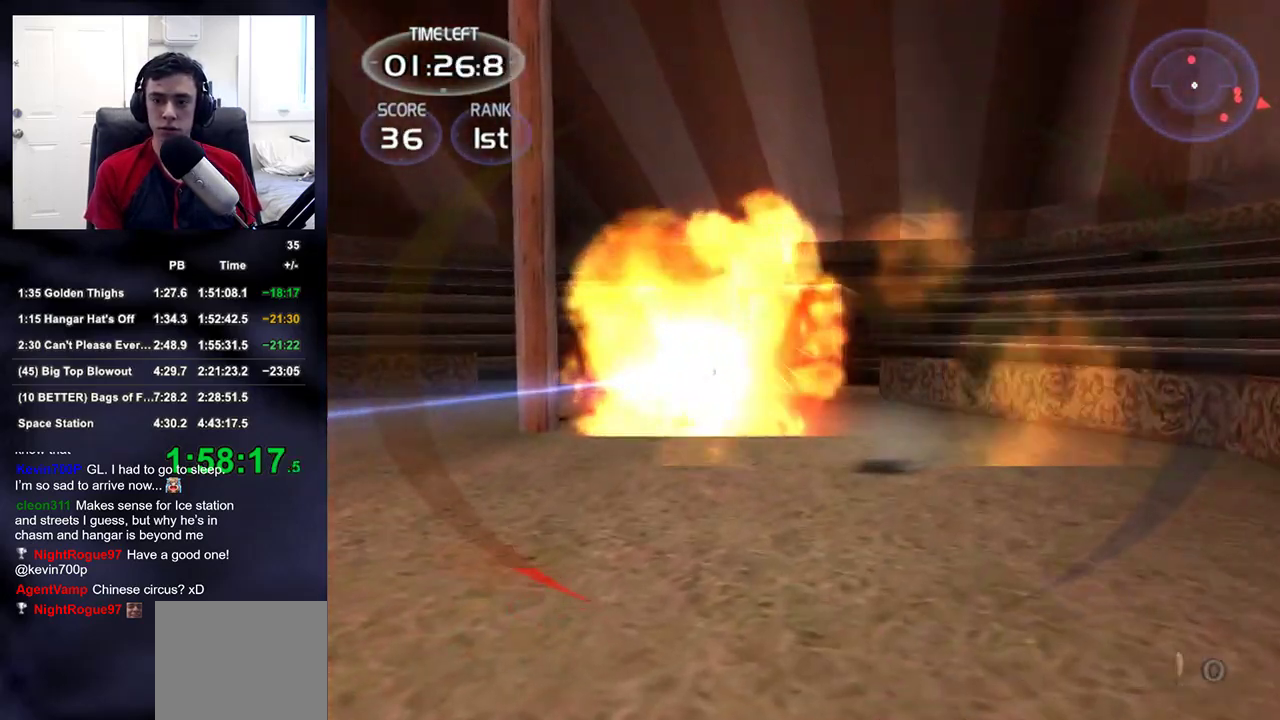
{"buttons": [], "left_stick": "up", "right_stick": "center", "events": [[67, "right_stick", "center"], [183, "right_stick", "up-right"], [350, "right_stick", "center"]]}
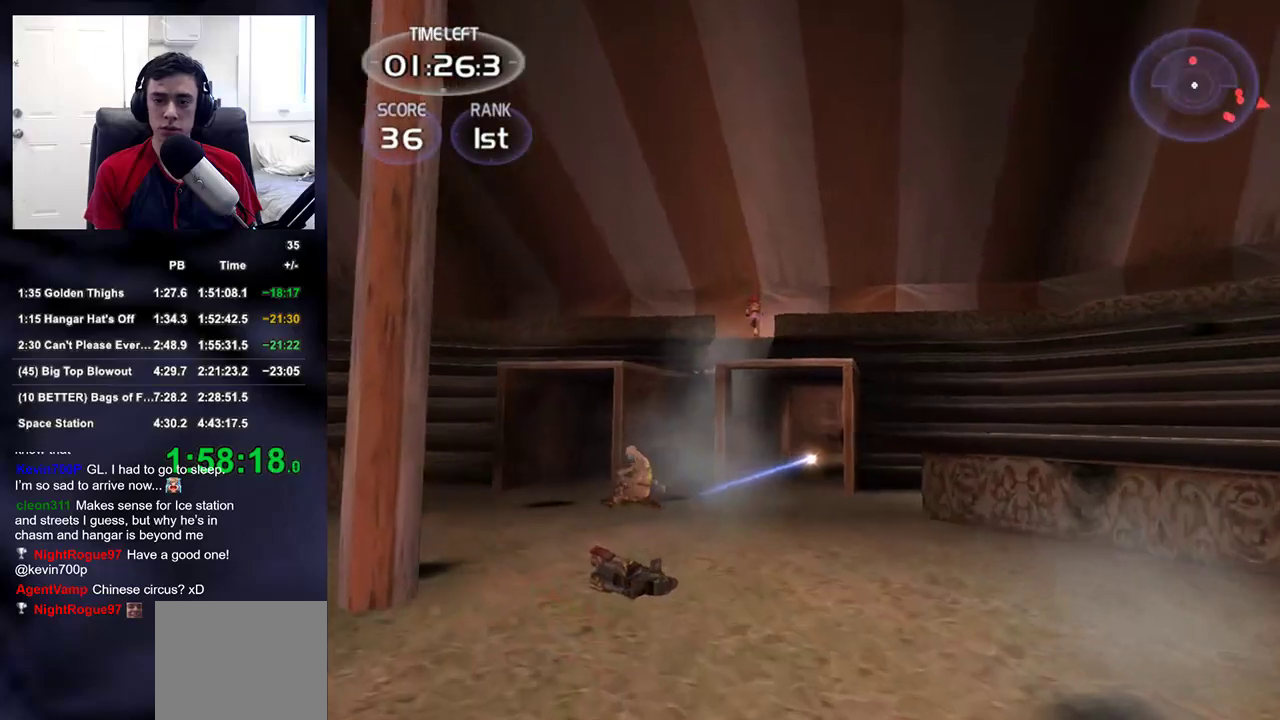
{"buttons": [], "left_stick": "up", "right_stick": "center", "events": [[67, "right_stick", "down-left"], [167, "right_stick", "center"], [333, "right_stick", "down"], [433, "right_stick", "center"]]}
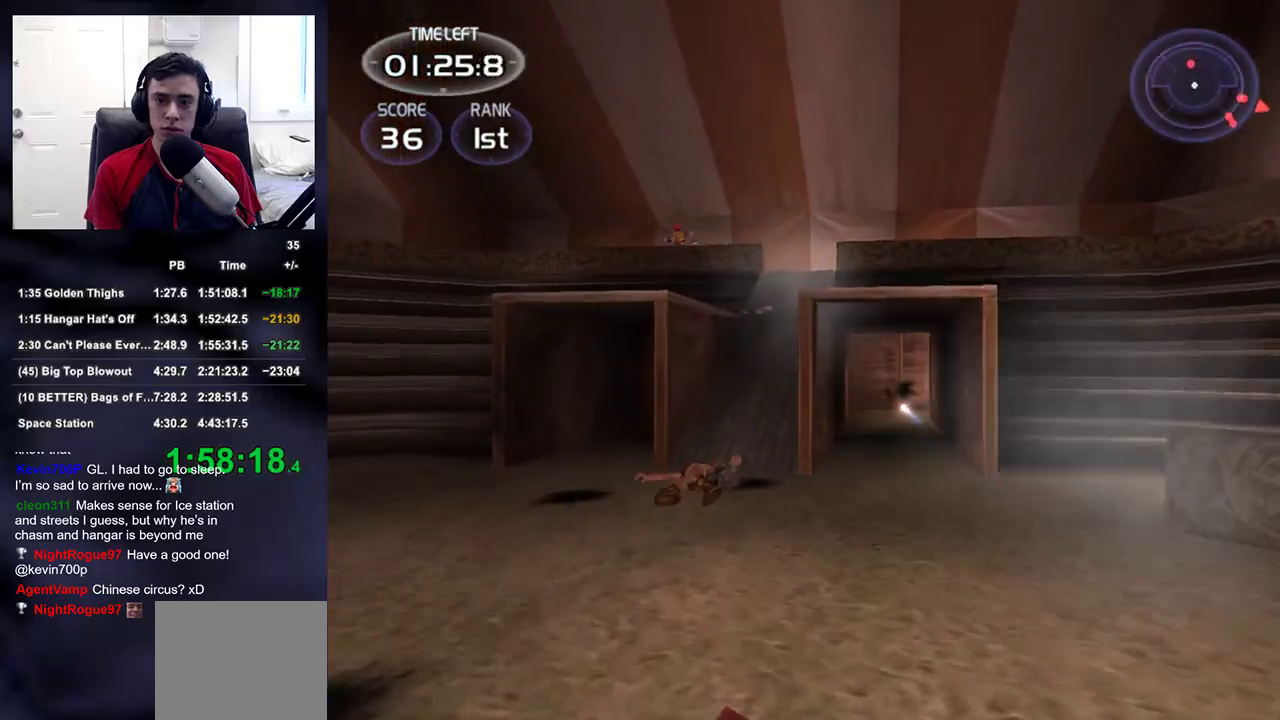
{"buttons": [], "left_stick": "up-left", "right_stick": "center", "events": [[167, "right_stick", "up-left"], [300, "DPAD_RIGHT", "down"], [367, "left_stick", "up-left"], [383, "DPAD_RIGHT", "up"], [383, "right_stick", "center"]]}
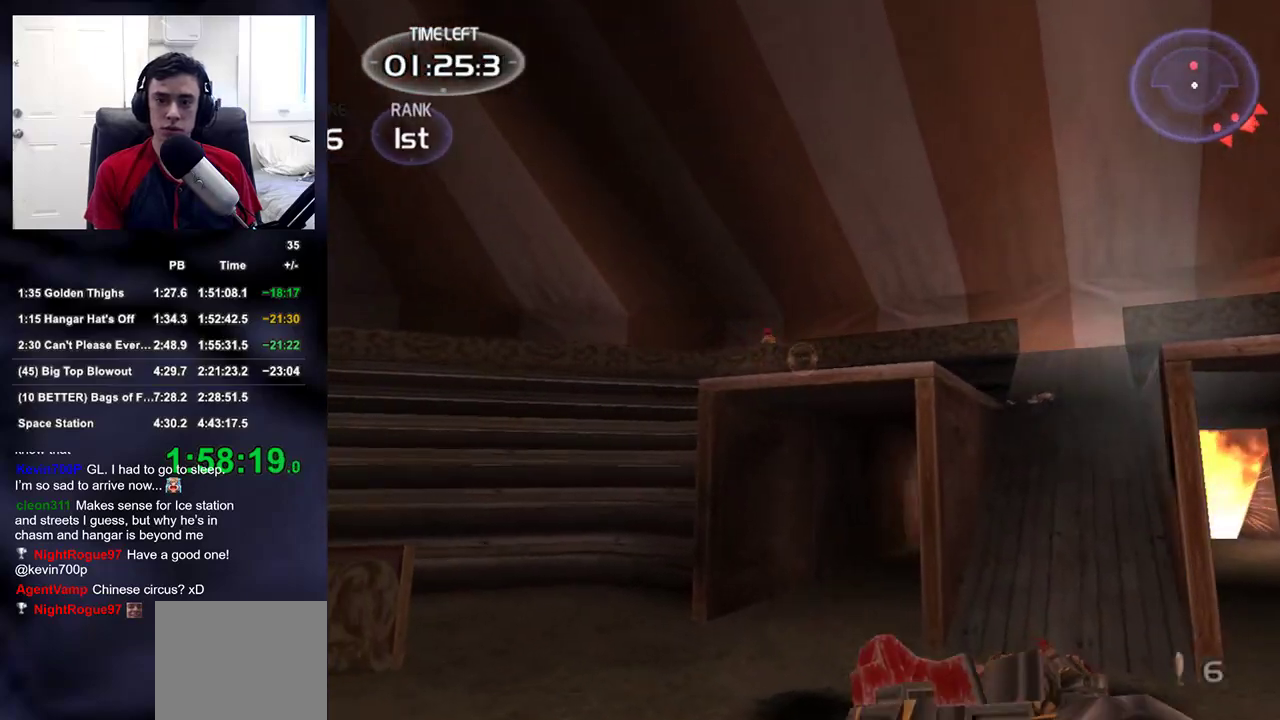
{"buttons": ["R1"], "left_stick": "up-left", "right_stick": "center", "events": [[33, "right_stick", "up-left"], [67, "left_stick", "left"], [183, "right_stick", "center"], [283, "left_stick", "up-left"], [350, "right_stick", "up-right"], [433, "right_stick", "center"], [483, "R1", "down"]]}
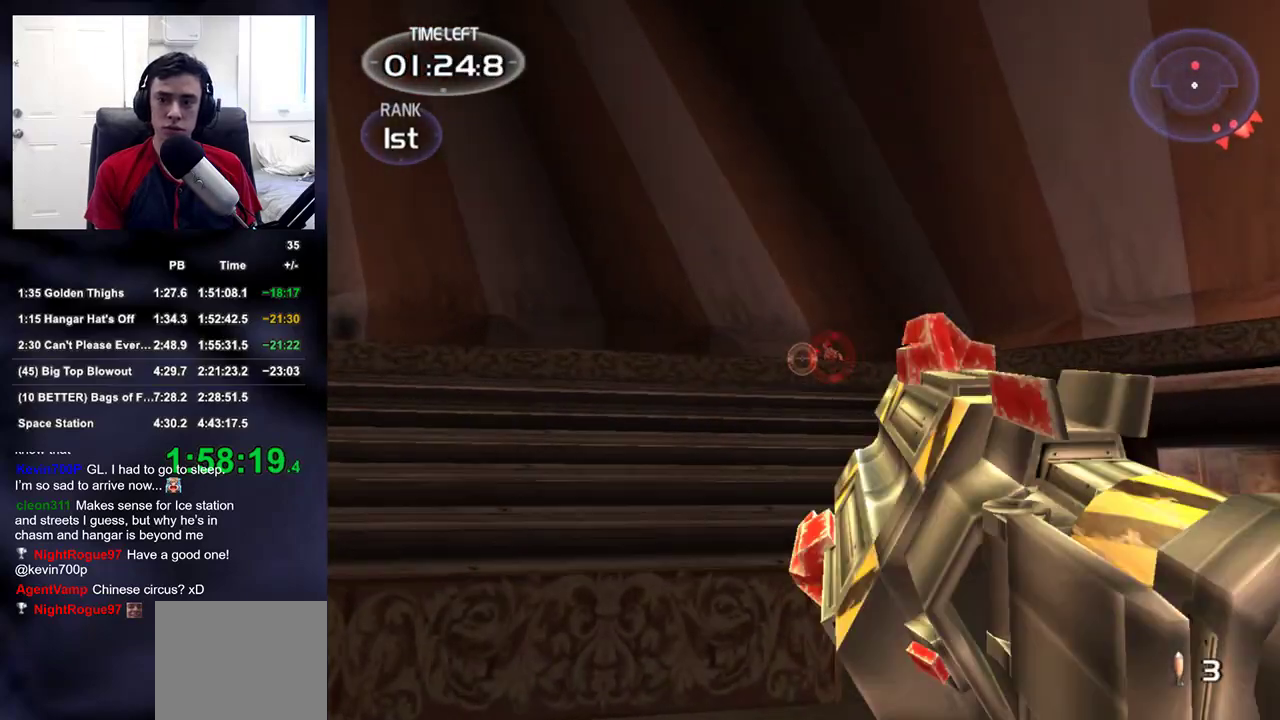
{"buttons": [], "left_stick": "down-right", "right_stick": "center", "events": [[83, "left_stick", "center"], [100, "DPAD_LEFT", "down"], [100, "DPAD_UP", "down"], [150, "R1", "up"], [167, "DPAD_UP", "up"], [200, "DPAD_LEFT", "up"], [267, "left_stick", "right"], [267, "right_stick", "down-left"], [400, "left_stick", "down-right"], [433, "right_stick", "center"]]}
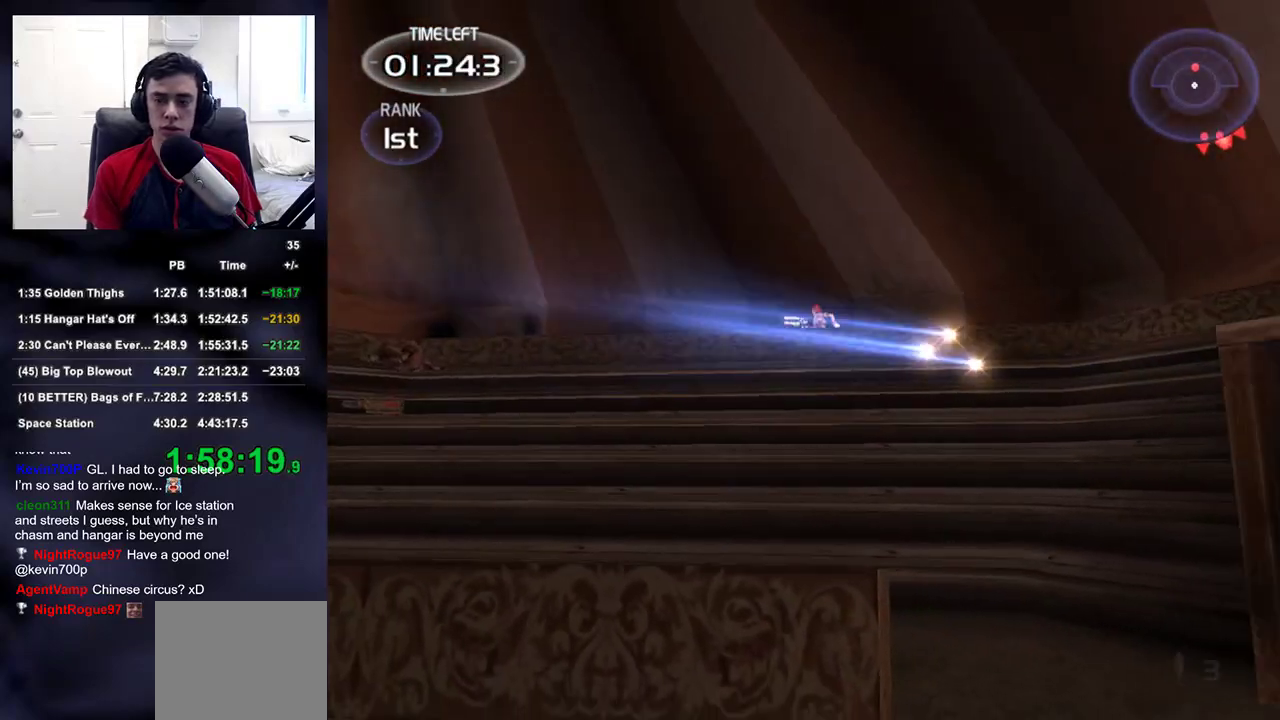
{"buttons": ["R1"], "left_stick": "up", "right_stick": "center", "events": [[317, "left_stick", "up"], [317, "right_stick", "up-left"], [433, "right_stick", "center"], [467, "R1", "down"]]}
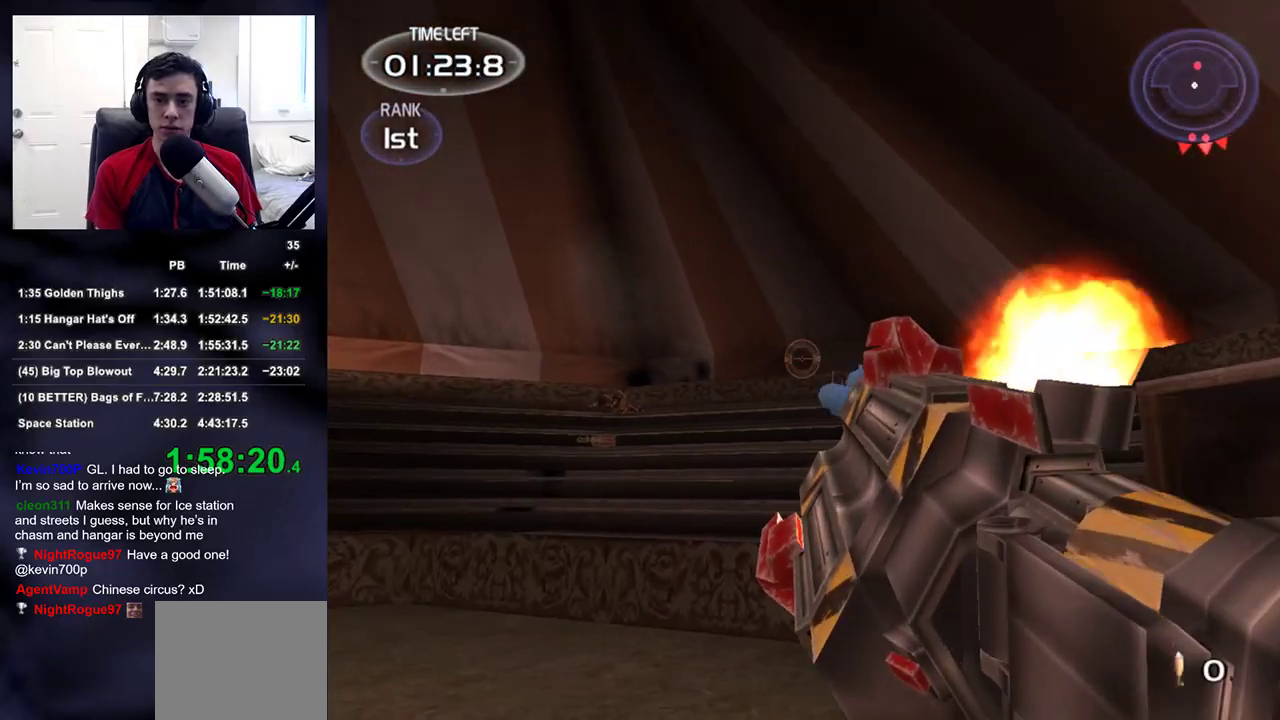
{"buttons": [], "left_stick": "up-right", "right_stick": "center", "events": [[50, "right_stick", "right"], [83, "left_stick", "center"], [100, "DPAD_UP", "down"], [117, "DPAD_LEFT", "down"], [117, "R1", "up"], [167, "DPAD_UP", "up"], [167, "right_stick", "center"], [183, "DPAD_LEFT", "up"], [300, "left_stick", "up-right"]]}
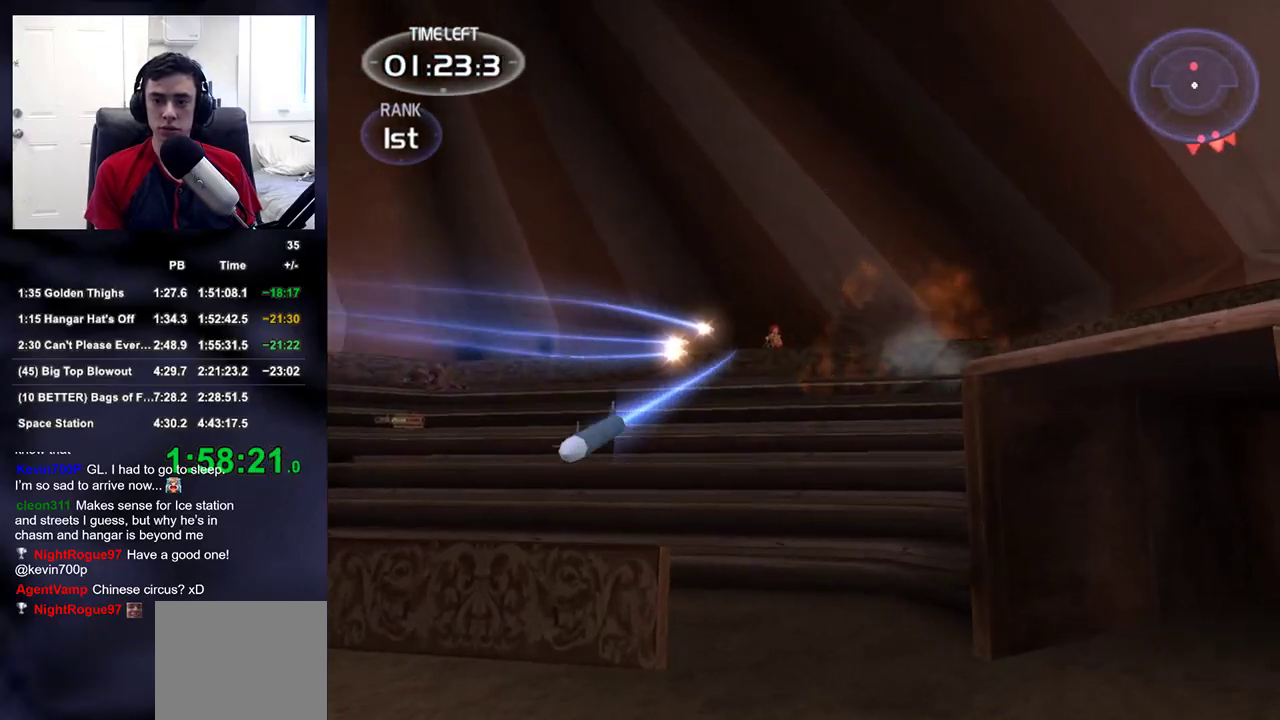
{"buttons": [], "left_stick": "down-left", "right_stick": "center", "events": [[233, "left_stick", "up-left"], [250, "right_stick", "up"], [283, "left_stick", "left"], [350, "right_stick", "center"], [483, "left_stick", "down-left"]]}